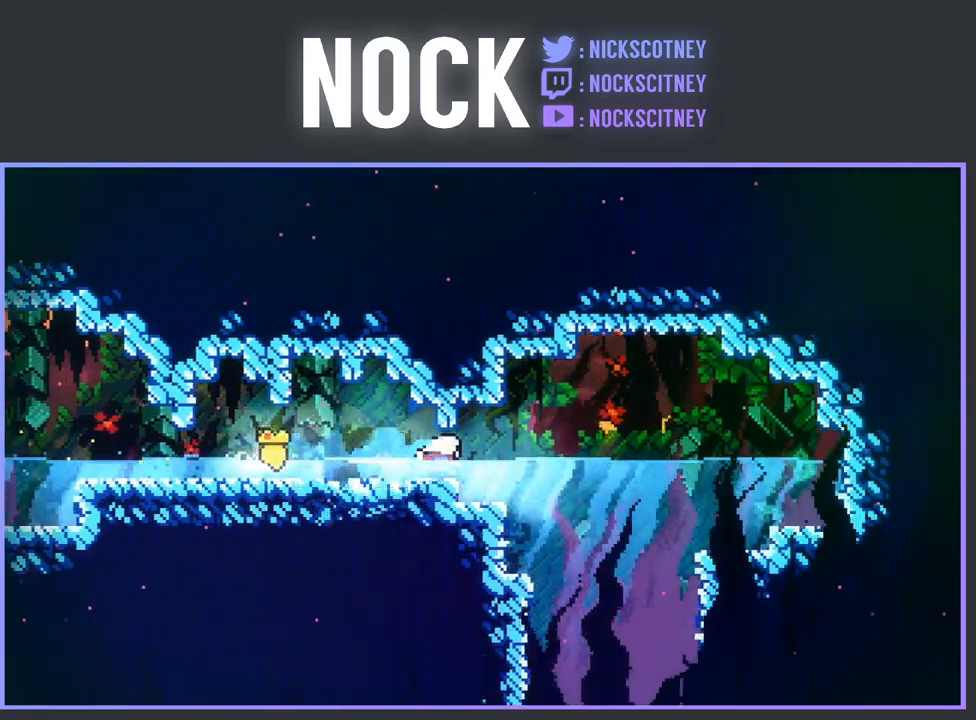
Gameplay with a controller (PlayStation layout); each line is a JSON object with the inputs held at the frame after it. "events" lists button and stick changes between this image and that frame as [ms after this image, input, new state], when the widget could be followed in between. Not read: right_stick.
{"buttons": ["DPAD_DOWN", "DPAD_LEFT"], "left_stick": "center", "events": [[67, "CIRCLE", "up"], [233, "DPAD_DOWN", "down"], [250, "DPAD_RIGHT", "up"], [483, "DPAD_LEFT", "down"]]}
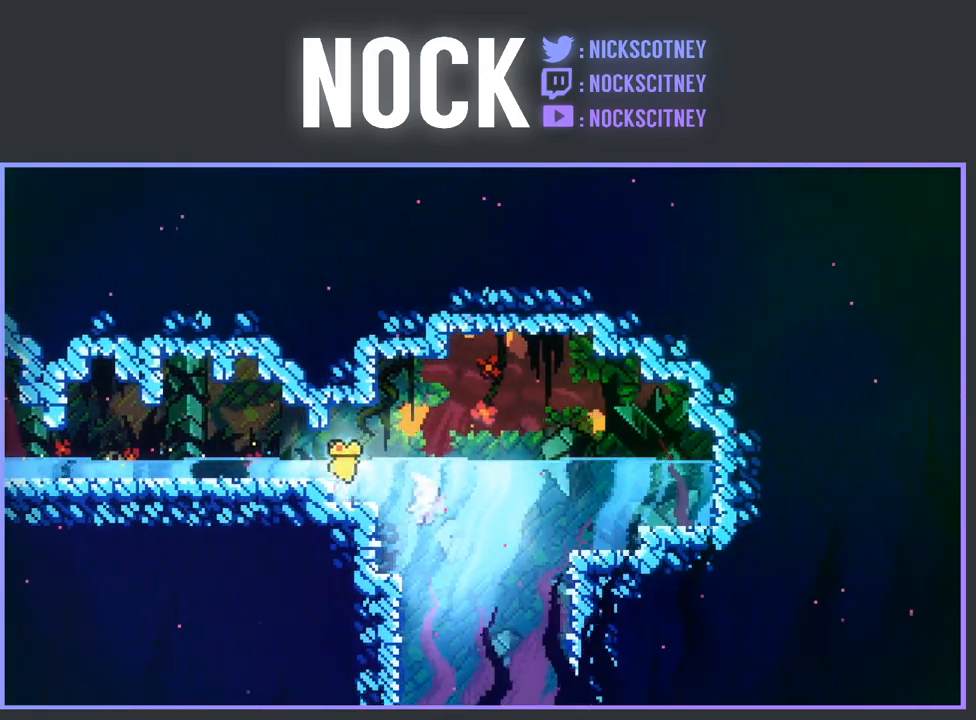
{"buttons": ["DPAD_DOWN", "DPAD_RIGHT"], "left_stick": "center", "events": [[300, "DPAD_LEFT", "up"], [433, "DPAD_RIGHT", "down"]]}
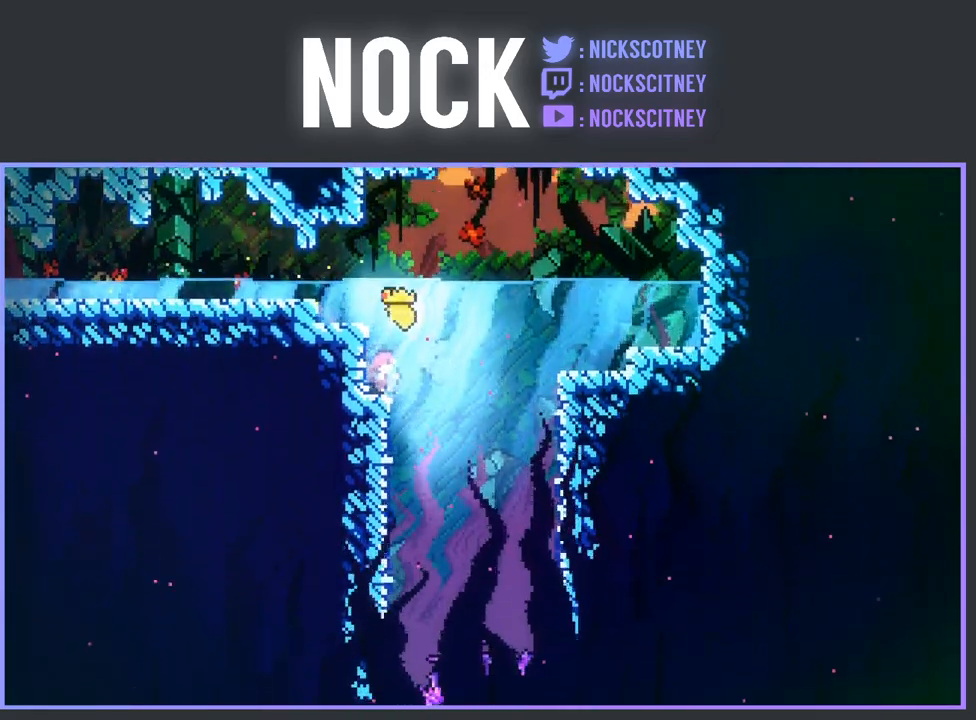
{"buttons": ["DPAD_DOWN", "DPAD_LEFT"], "left_stick": "center", "events": [[250, "DPAD_RIGHT", "up"], [367, "DPAD_LEFT", "down"]]}
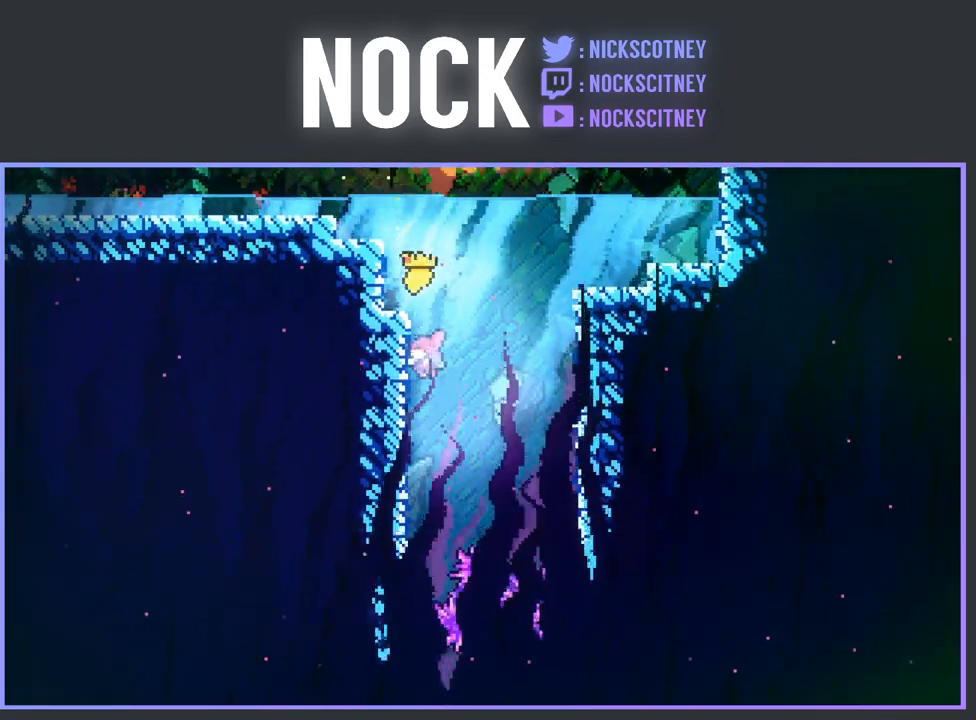
{"buttons": ["DPAD_DOWN"], "left_stick": "center", "events": [[300, "DPAD_LEFT", "up"]]}
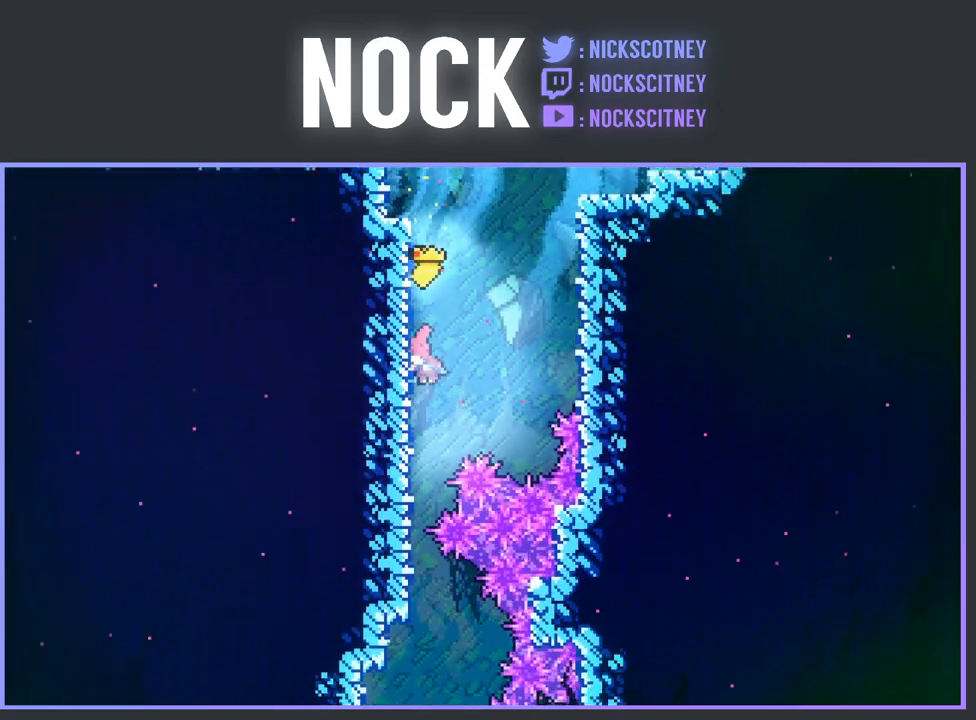
{"buttons": ["DPAD_DOWN"], "left_stick": "center", "events": []}
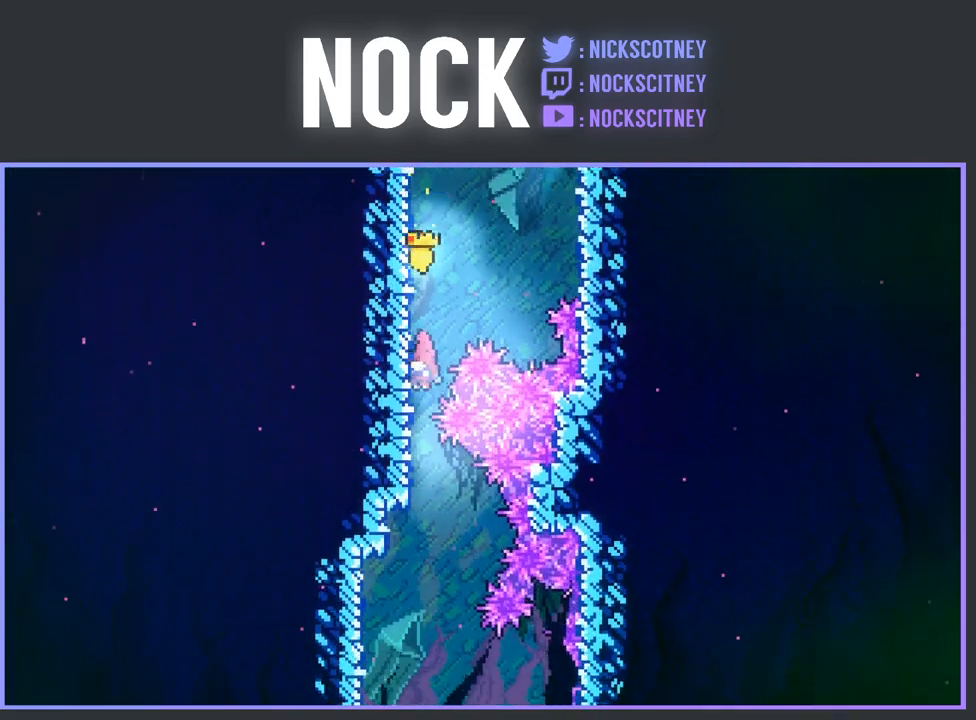
{"buttons": ["DPAD_DOWN"], "left_stick": "center", "events": []}
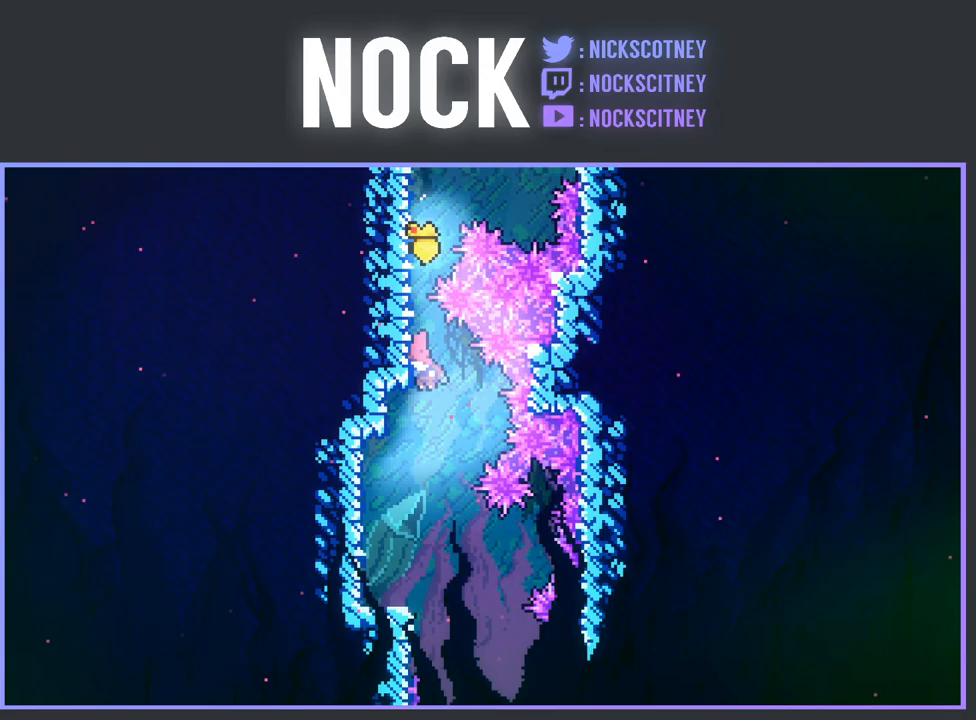
{"buttons": ["DPAD_DOWN"], "left_stick": "center", "events": []}
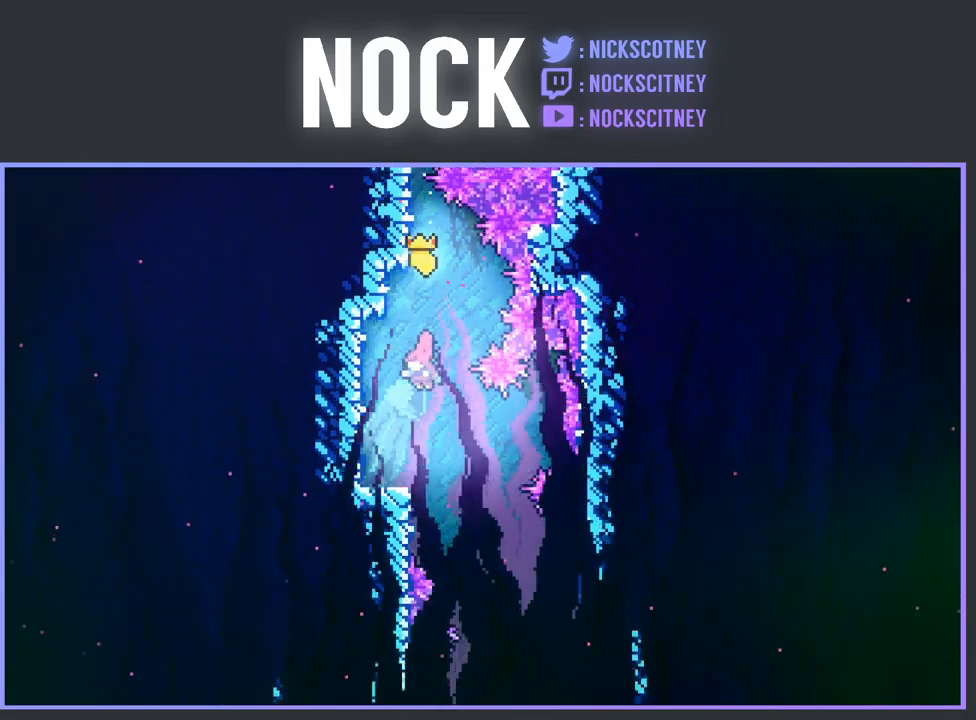
{"buttons": ["DPAD_DOWN", "DPAD_RIGHT"], "left_stick": "center", "events": [[250, "DPAD_RIGHT", "down"]]}
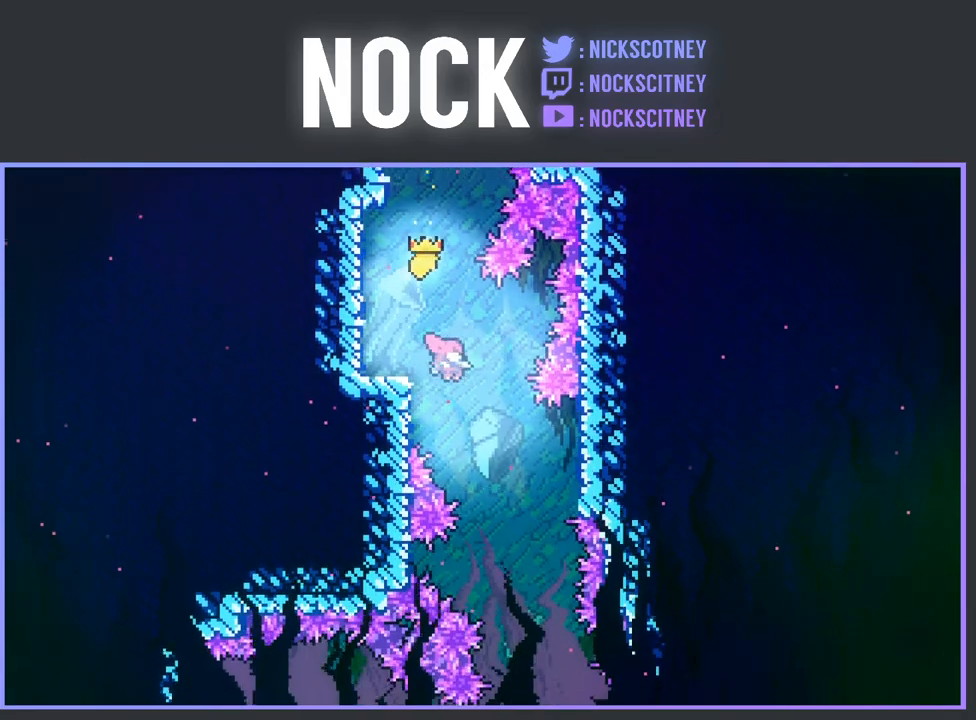
{"buttons": ["DPAD_DOWN", "DPAD_RIGHT"], "left_stick": "center", "events": []}
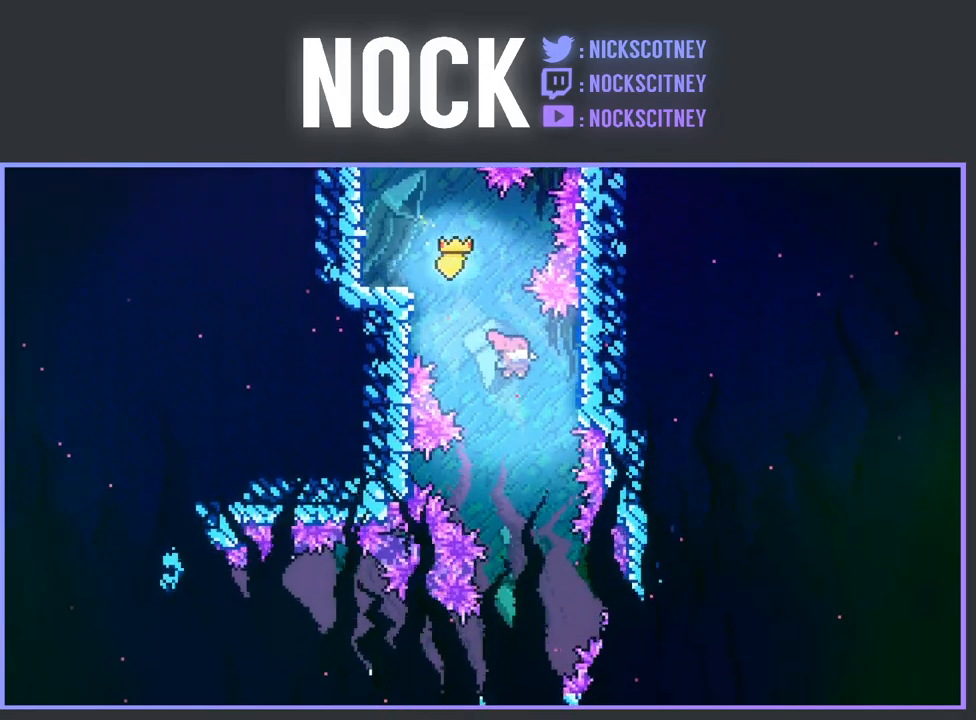
{"buttons": ["DPAD_DOWN"], "left_stick": "center", "events": [[183, "DPAD_RIGHT", "up"]]}
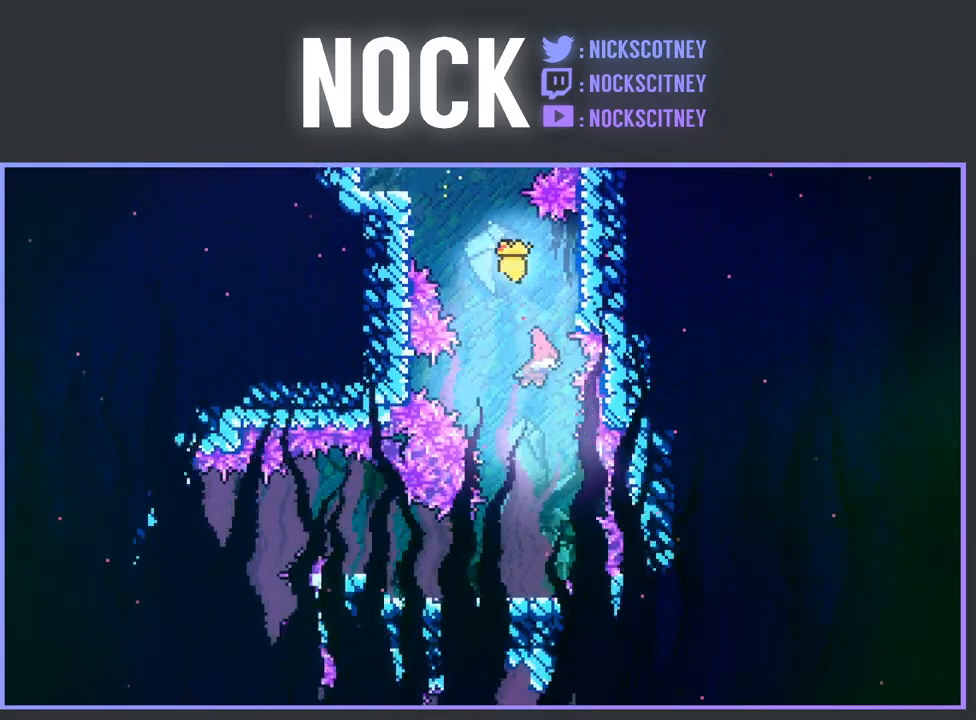
{"buttons": ["DPAD_DOWN"], "left_stick": "center", "events": []}
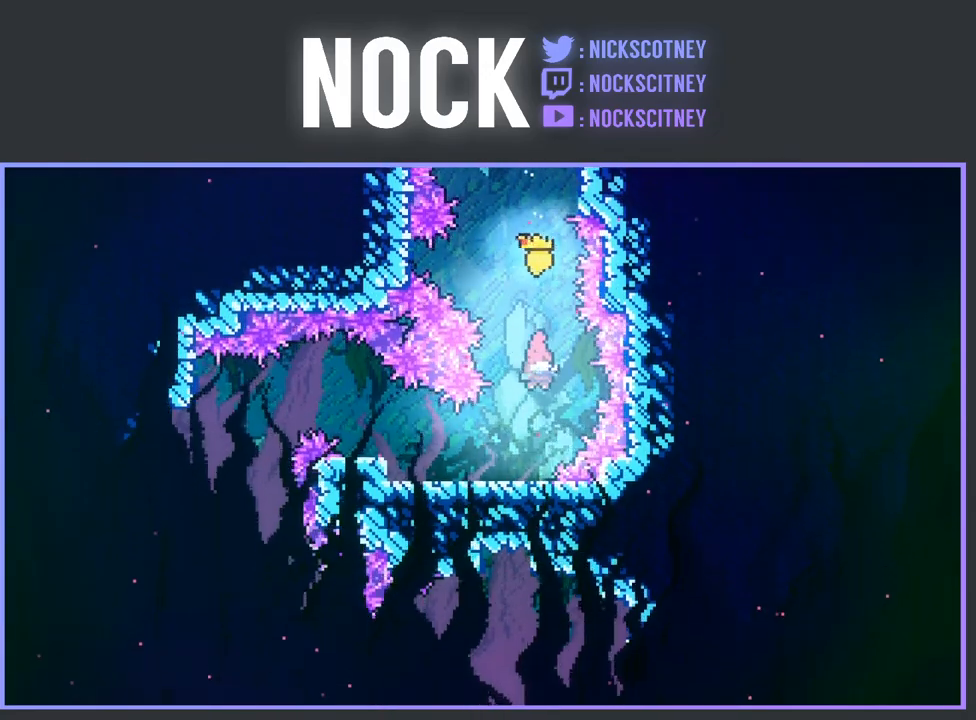
{"buttons": ["DPAD_DOWN", "DPAD_LEFT"], "left_stick": "center", "events": [[150, "DPAD_LEFT", "down"]]}
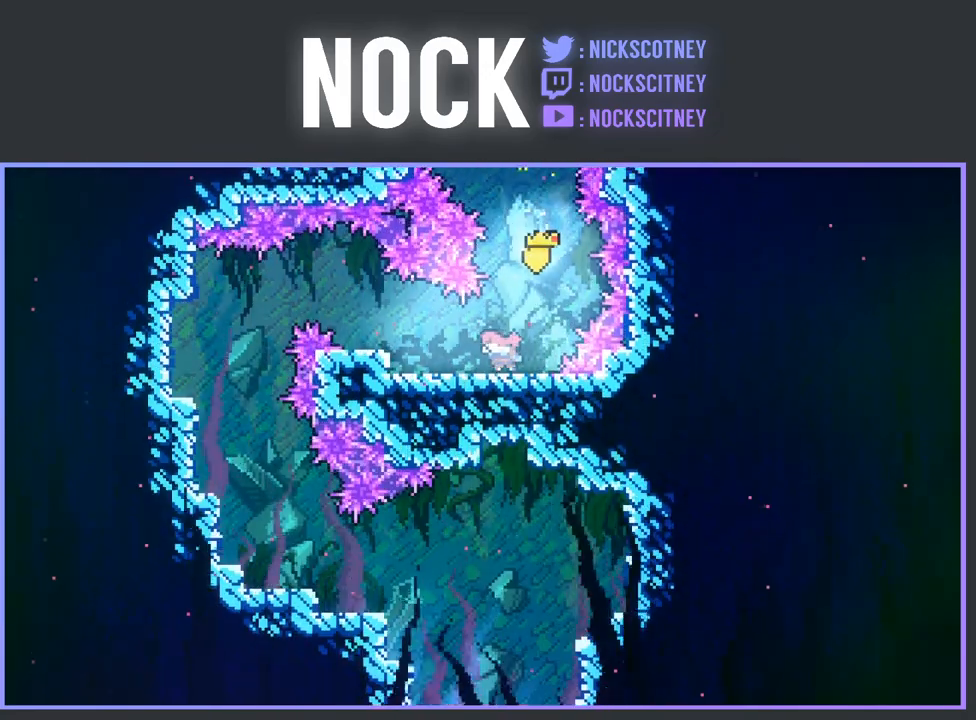
{"buttons": ["DPAD_UP", "DPAD_LEFT"], "left_stick": "center", "events": [[50, "DPAD_DOWN", "up"], [417, "DPAD_UP", "down"]]}
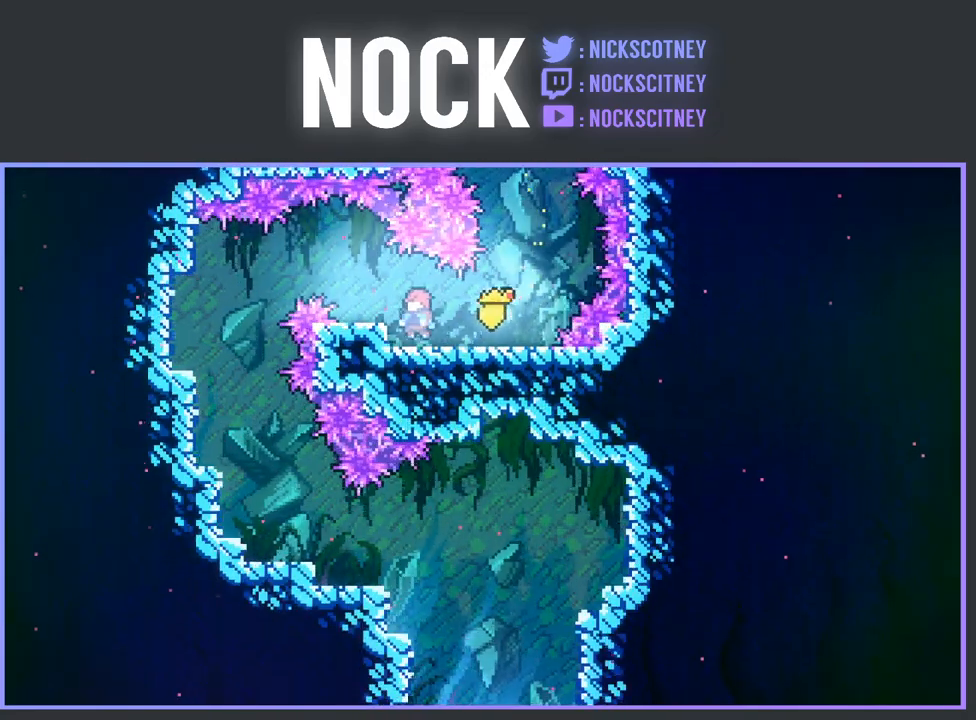
{"buttons": ["DPAD_LEFT"], "left_stick": "center", "events": [[350, "DPAD_UP", "up"]]}
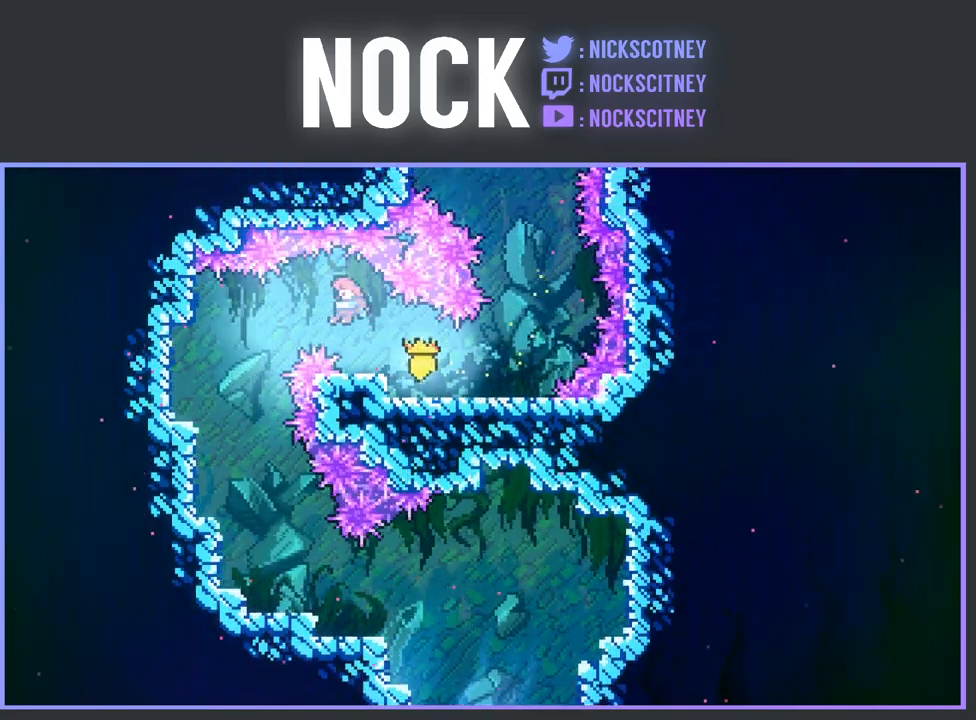
{"buttons": ["DPAD_DOWN", "DPAD_LEFT"], "left_stick": "center", "events": [[483, "DPAD_DOWN", "down"]]}
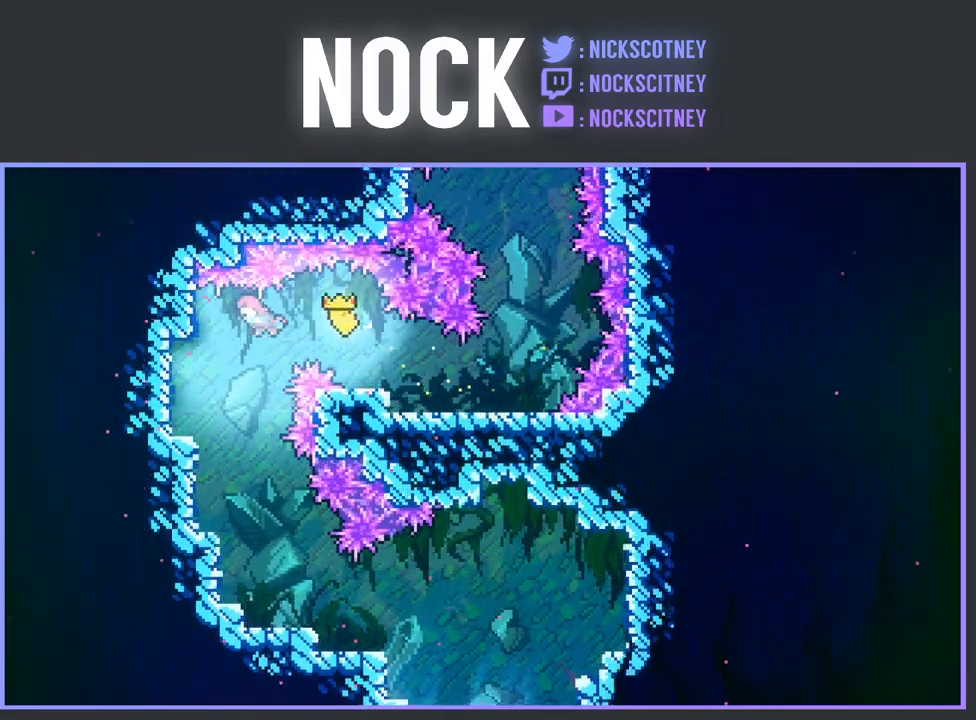
{"buttons": ["DPAD_DOWN"], "left_stick": "center", "events": [[17, "DPAD_LEFT", "up"], [333, "DPAD_RIGHT", "down"], [417, "DPAD_RIGHT", "up"]]}
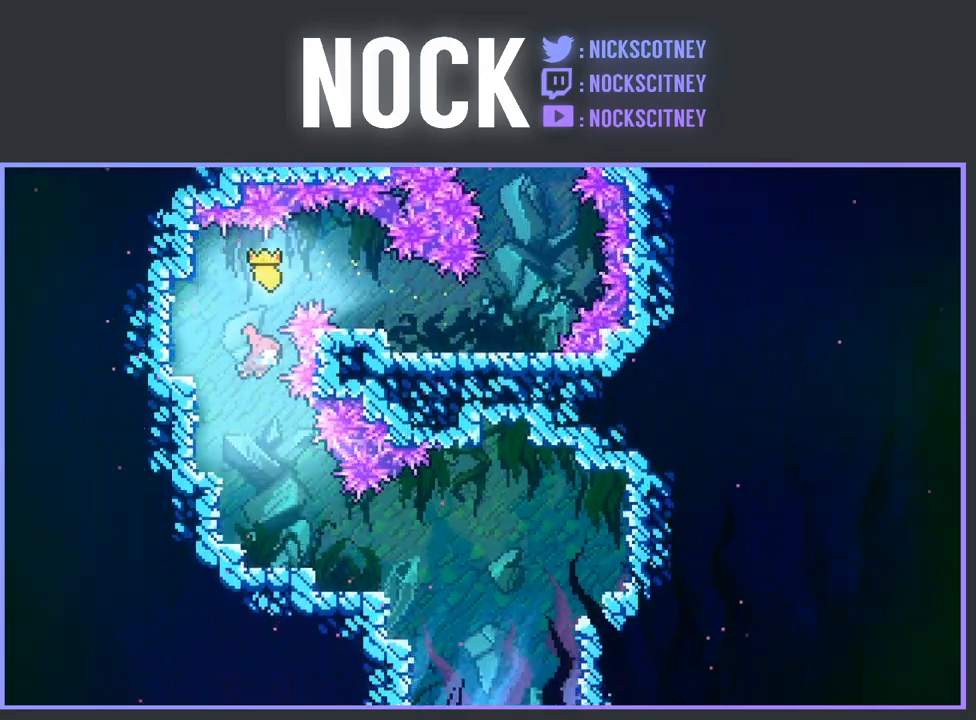
{"buttons": ["DPAD_DOWN"], "left_stick": "center", "events": []}
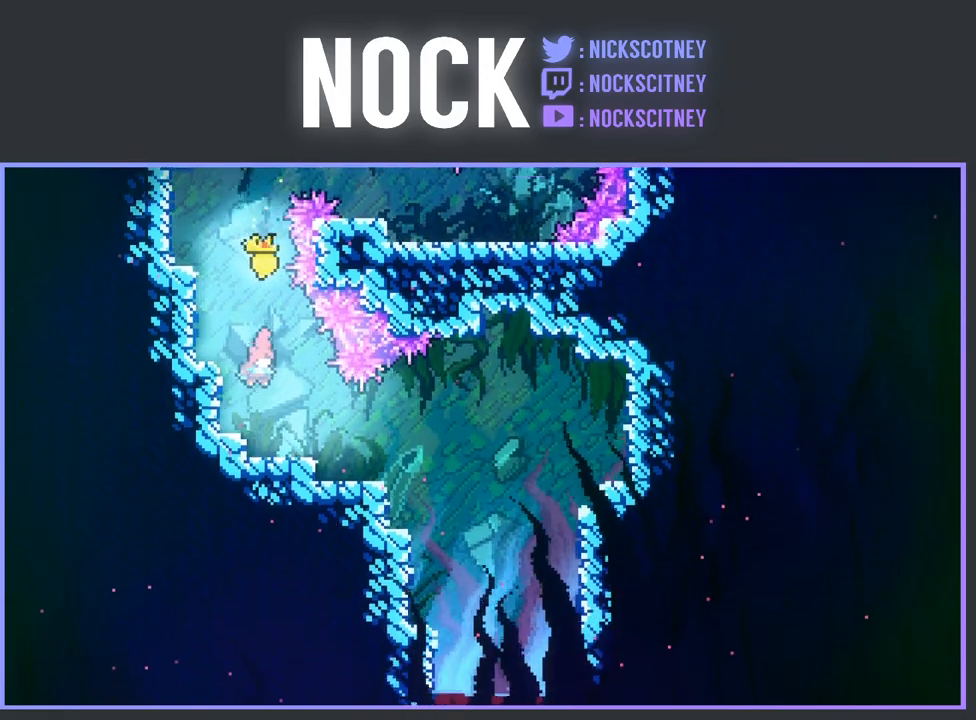
{"buttons": ["DPAD_RIGHT"], "left_stick": "center", "events": [[83, "DPAD_RIGHT", "down"], [300, "CIRCLE", "down"], [300, "DPAD_DOWN", "up"], [500, "CIRCLE", "up"]]}
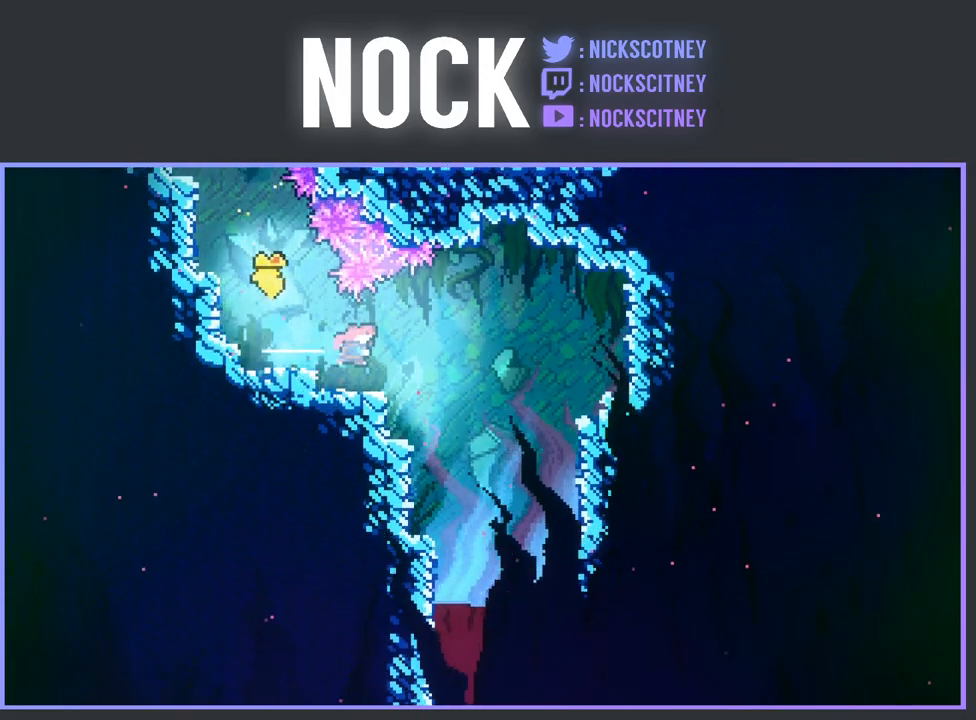
{"buttons": ["CIRCLE", "DPAD_DOWN"], "left_stick": "center", "events": [[300, "DPAD_DOWN", "down"], [317, "DPAD_RIGHT", "up"], [500, "CIRCLE", "down"]]}
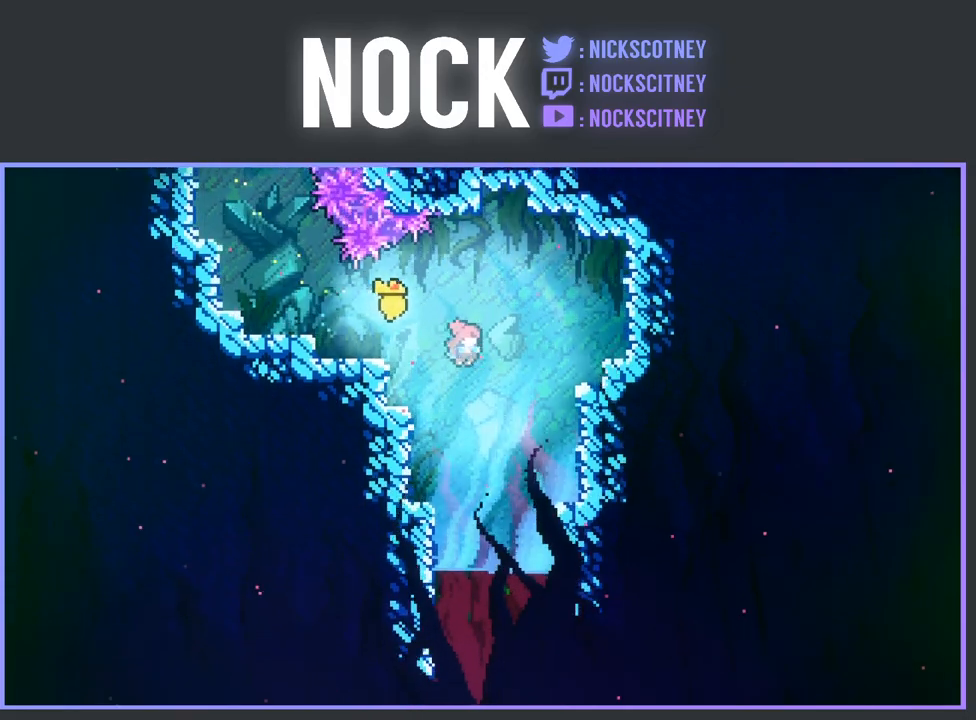
{"buttons": ["DPAD_DOWN"], "left_stick": "center", "events": [[133, "CIRCLE", "up"], [183, "CIRCLE", "down"], [300, "CIRCLE", "up"], [367, "CIRCLE", "down"], [467, "CIRCLE", "up"]]}
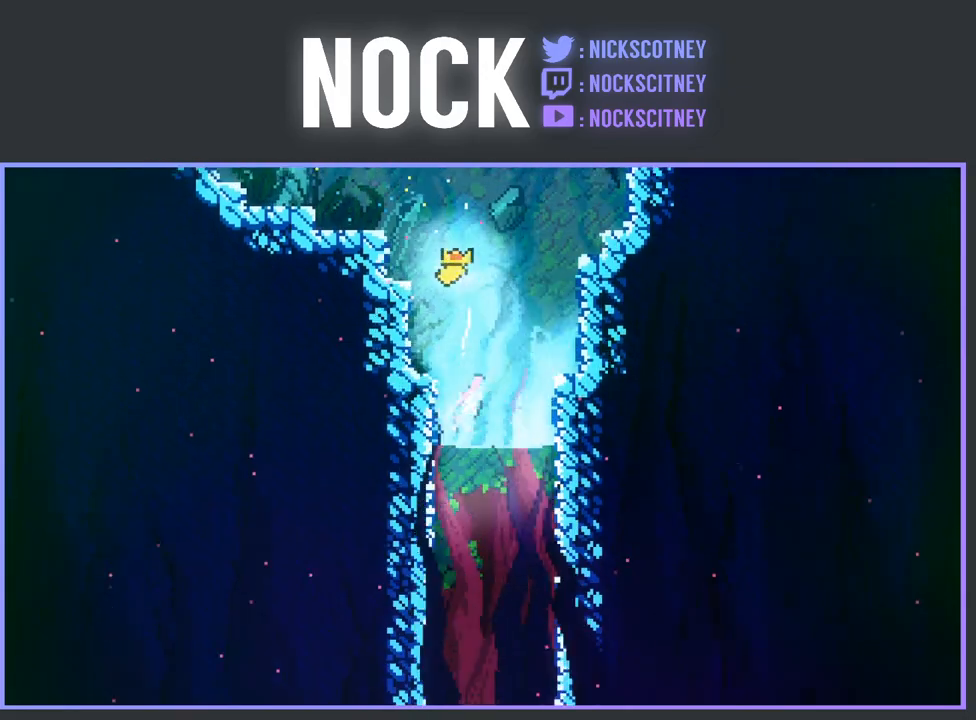
{"buttons": ["DPAD_RIGHT"], "left_stick": "center", "events": [[33, "CIRCLE", "down"], [250, "CIRCLE", "up"], [350, "DPAD_DOWN", "up"], [500, "DPAD_RIGHT", "down"]]}
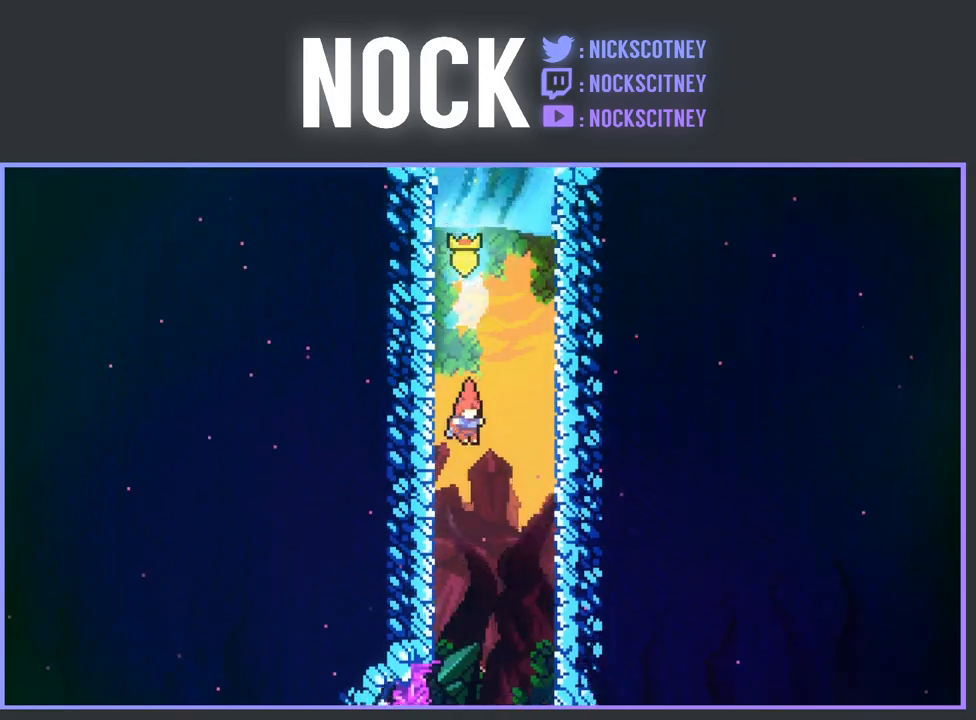
{"buttons": ["DPAD_DOWN"], "left_stick": "center", "events": [[150, "DPAD_RIGHT", "up"], [317, "DPAD_DOWN", "down"]]}
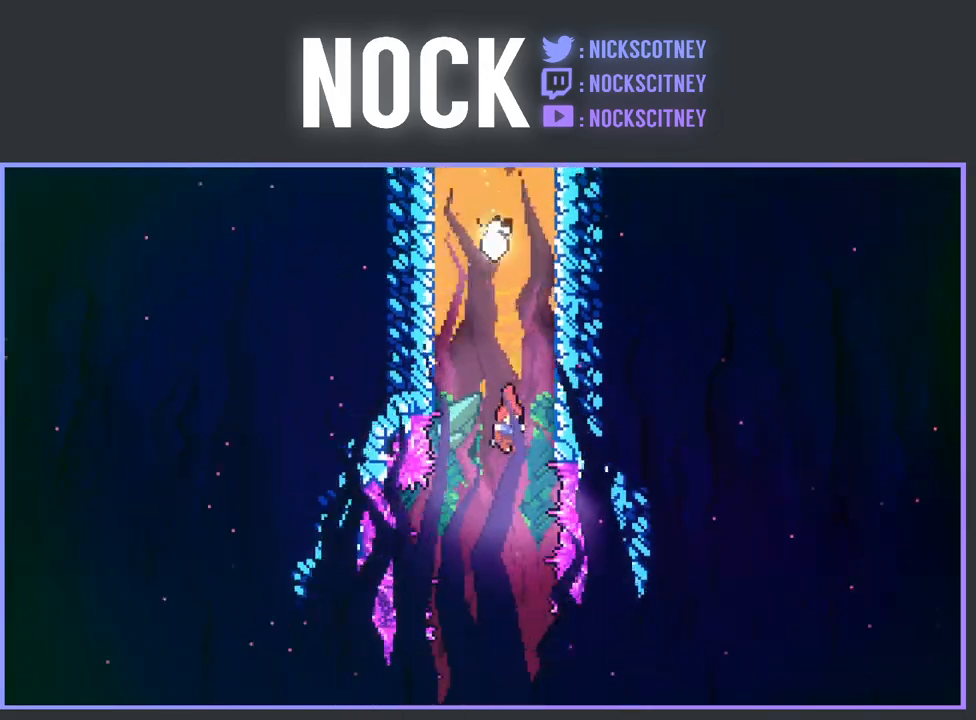
{"buttons": ["DPAD_DOWN"], "left_stick": "center", "events": []}
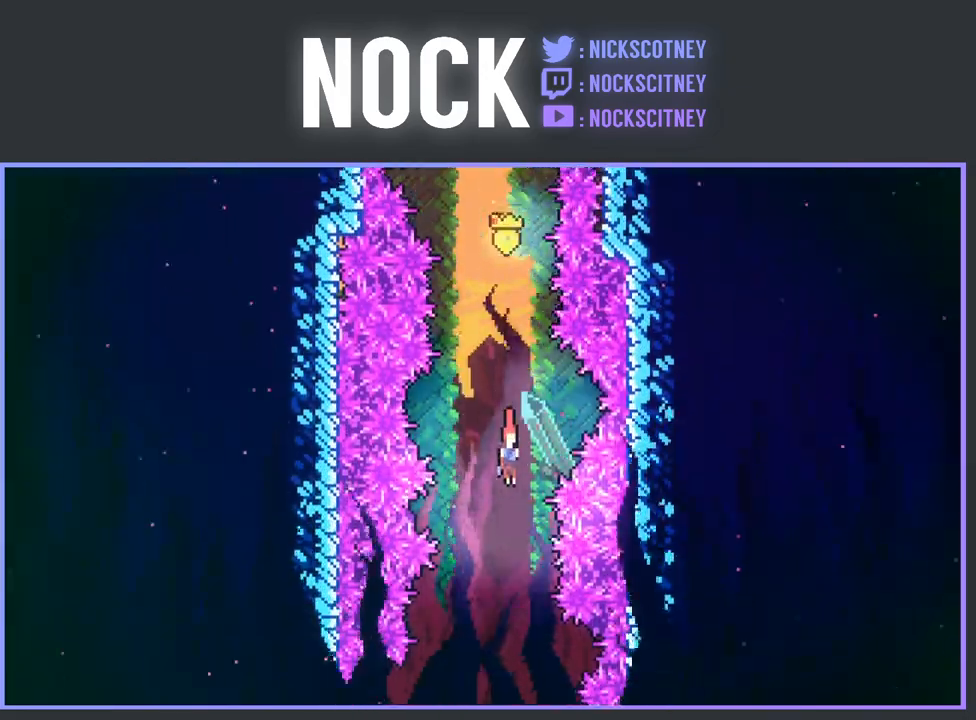
{"buttons": ["DPAD_DOWN"], "left_stick": "center", "events": []}
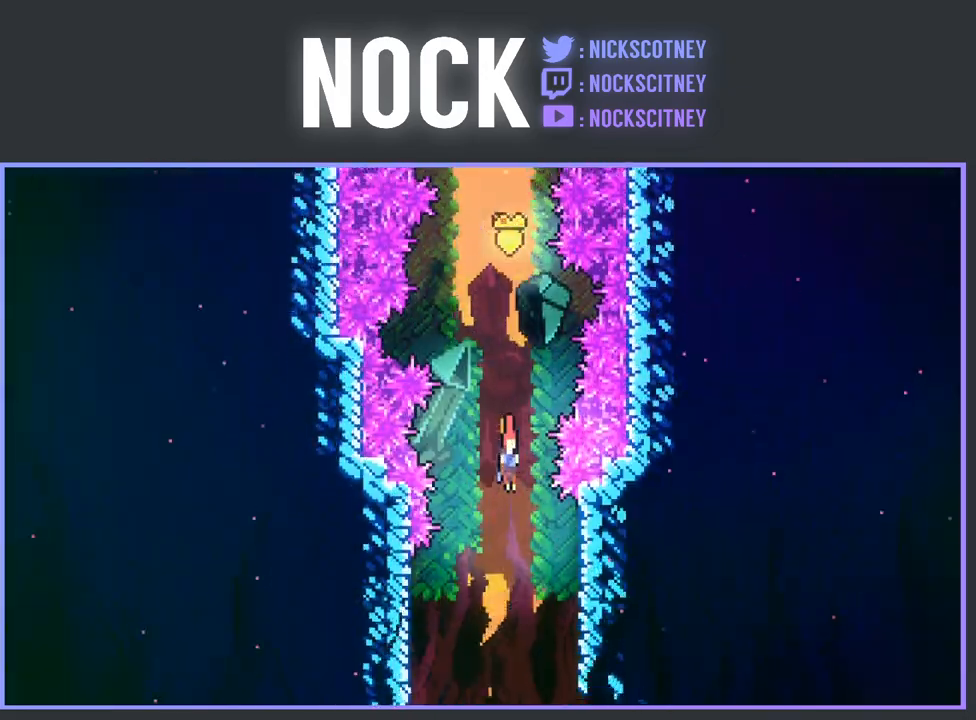
{"buttons": ["DPAD_RIGHT"], "left_stick": "center", "events": [[117, "DPAD_DOWN", "up"], [133, "DPAD_RIGHT", "down"]]}
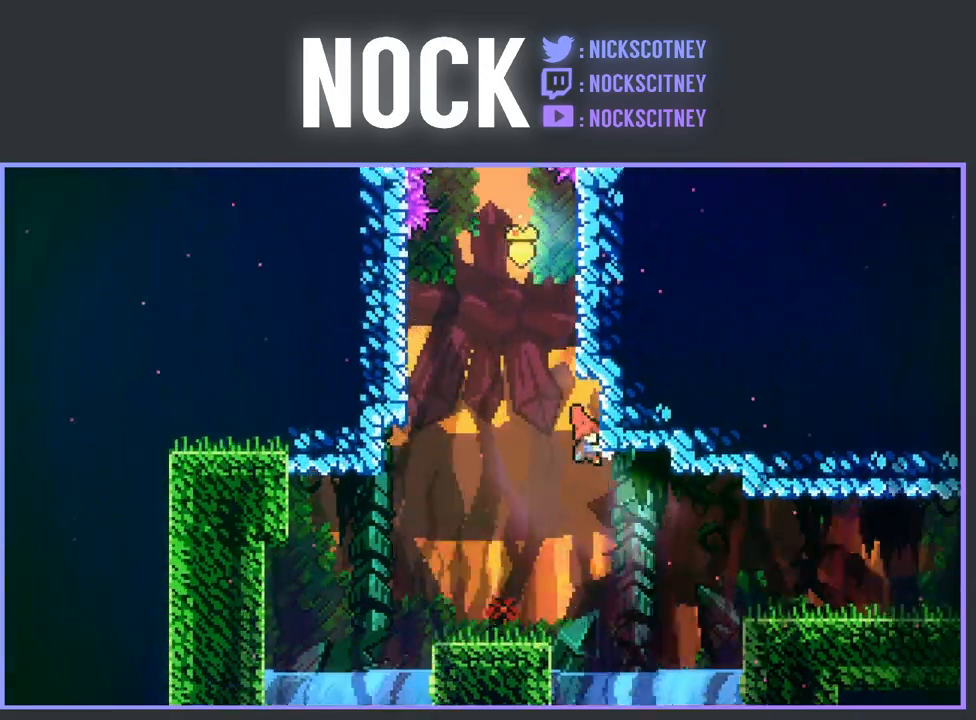
{"buttons": ["DPAD_RIGHT"], "left_stick": "center", "events": [[83, "CIRCLE", "down"], [250, "CIRCLE", "up"]]}
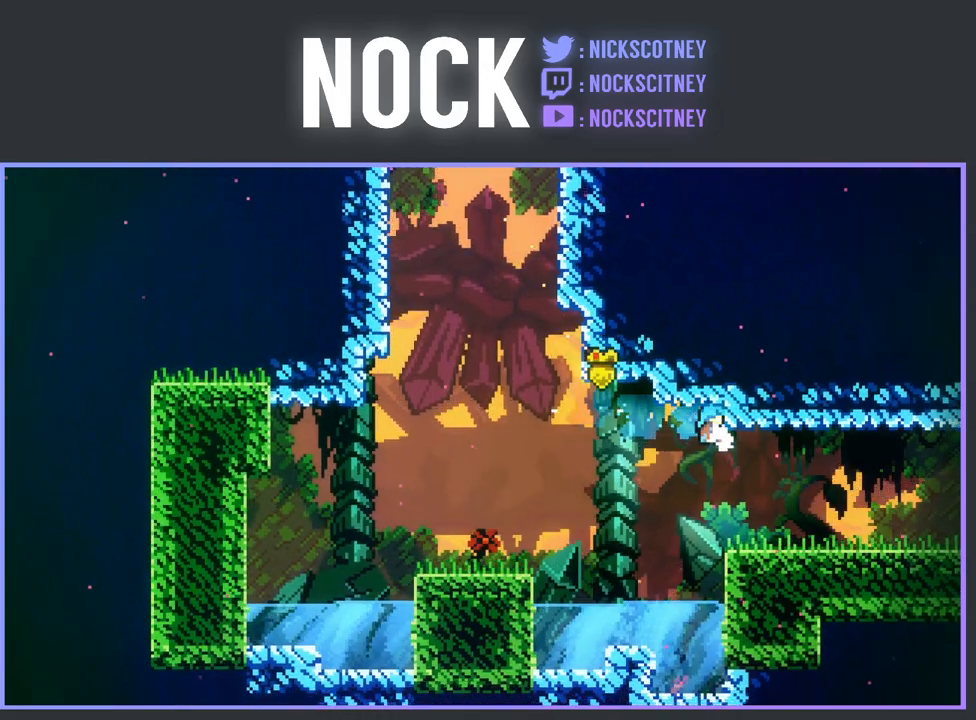
{"buttons": ["CIRCLE", "DPAD_RIGHT"], "left_stick": "center", "events": [[217, "CIRCLE", "down"], [367, "CIRCLE", "up"], [450, "CIRCLE", "down"]]}
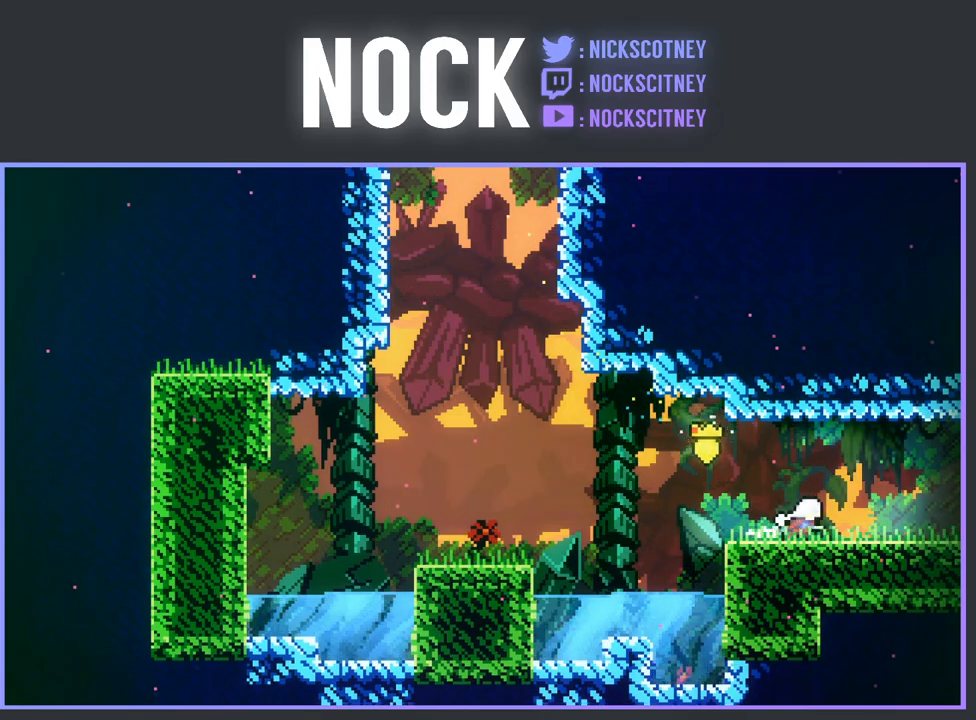
{"buttons": [], "left_stick": "center", "events": [[50, "CIRCLE", "up"], [133, "CIRCLE", "down"], [217, "CIRCLE", "up"], [283, "CIRCLE", "down"], [400, "CIRCLE", "up"], [400, "DPAD_RIGHT", "up"]]}
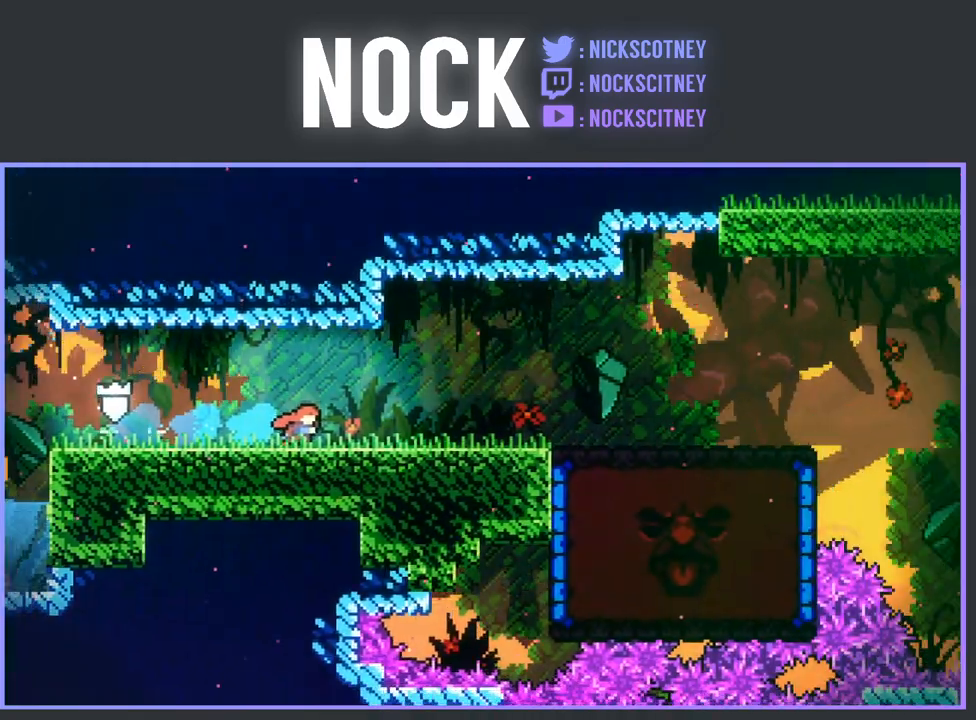
{"buttons": ["DPAD_RIGHT"], "left_stick": "center", "events": [[83, "DPAD_RIGHT", "down"]]}